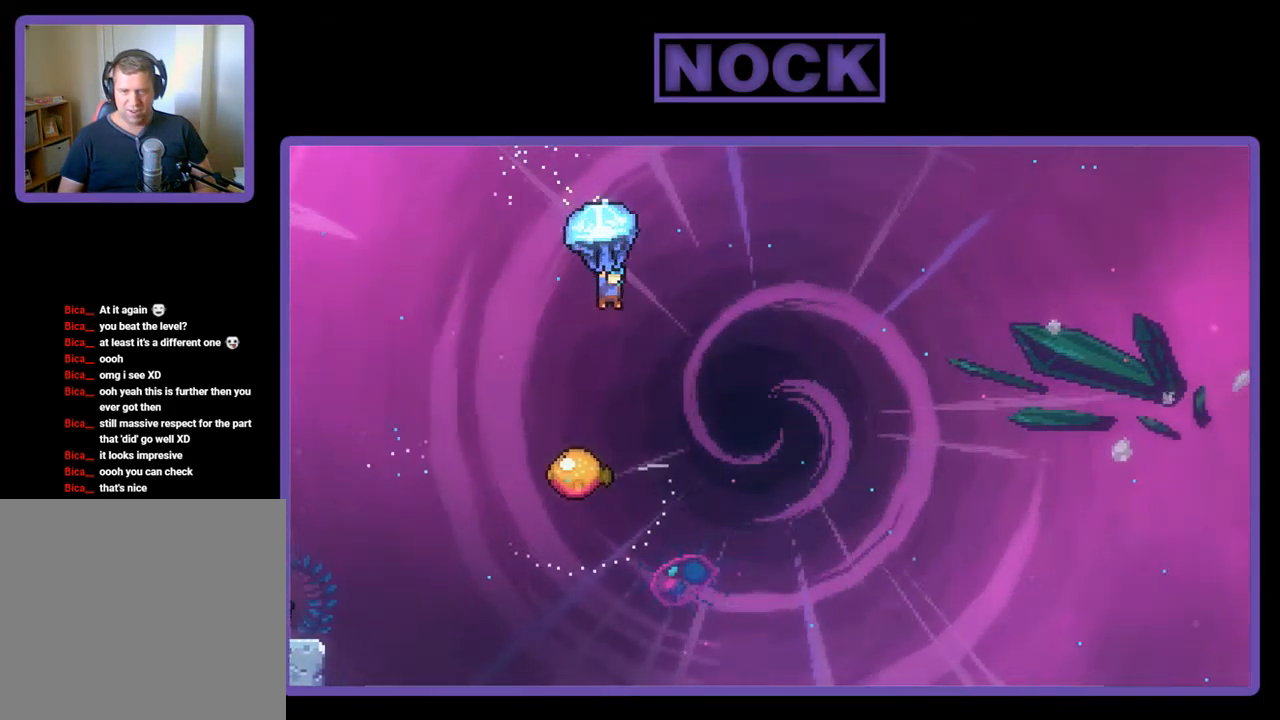
Gameplay with a controller (PlayStation layout); each line is a JSON object with the inputs held at the frame after it. "events" lists button and stick changes between this image and that frame as [ms after this image, input, new state], when the widget could be followed in between. Not read: right_stick.
{"buttons": ["R2", "DPAD_RIGHT"], "left_stick": "center", "events": [[500, "DPAD_DOWN", "up"], [500, "DPAD_RIGHT", "down"]]}
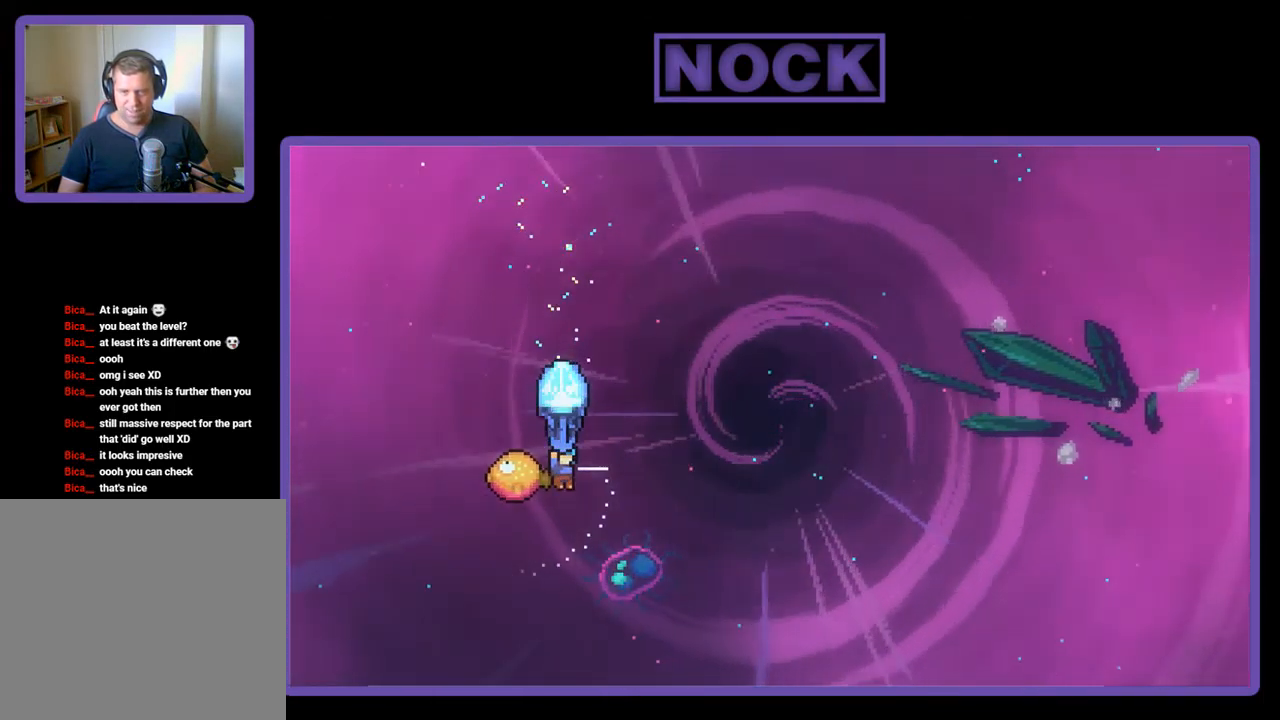
{"buttons": ["R2", "DPAD_UP", "DPAD_RIGHT"], "left_stick": "center", "events": [[300, "DPAD_UP", "down"]]}
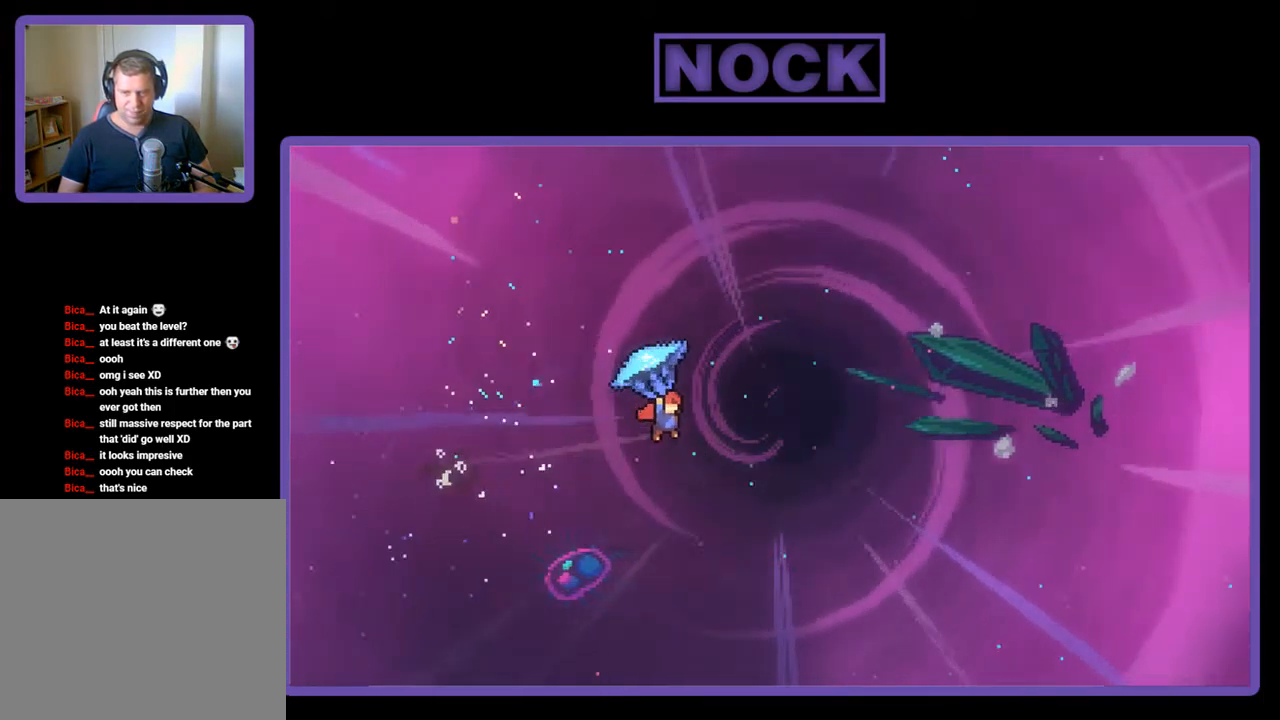
{"buttons": ["R2", "DPAD_UP", "DPAD_RIGHT"], "left_stick": "center", "events": []}
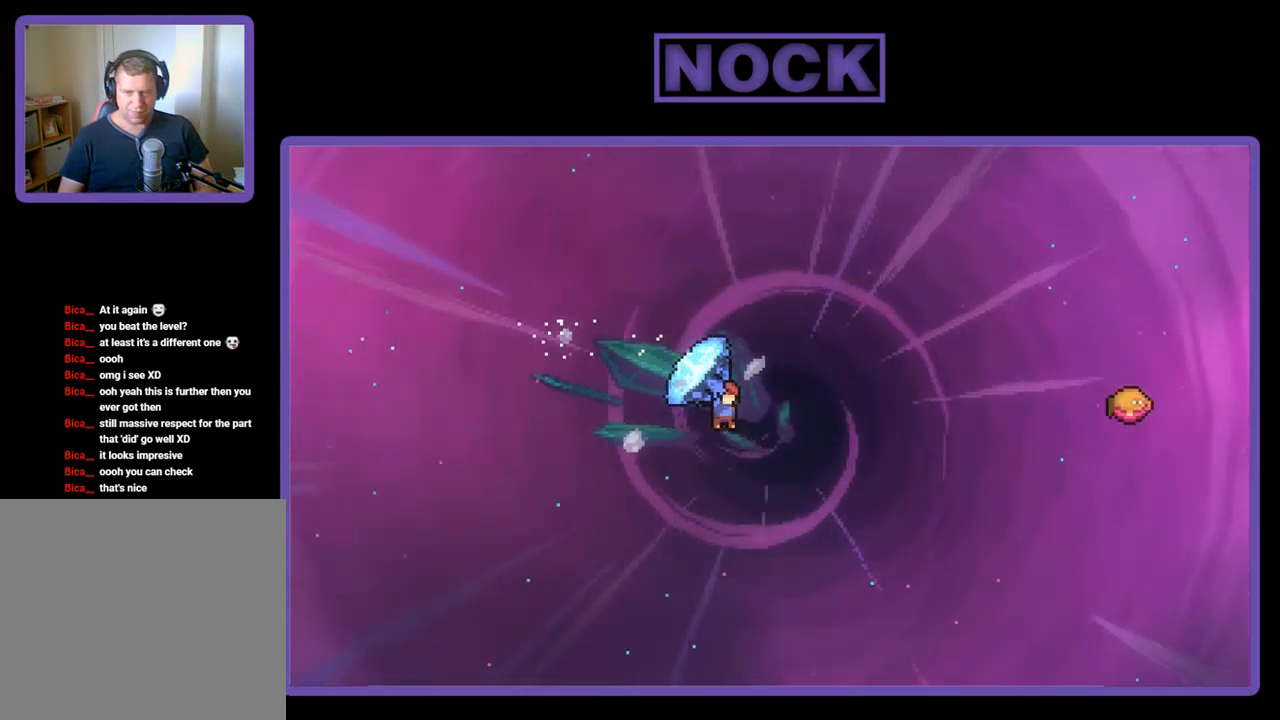
{"buttons": ["CIRCLE", "R2", "DPAD_UP", "DPAD_RIGHT"], "left_stick": "center", "events": [[167, "R2", "up"], [267, "CIRCLE", "down"], [267, "R2", "down"]]}
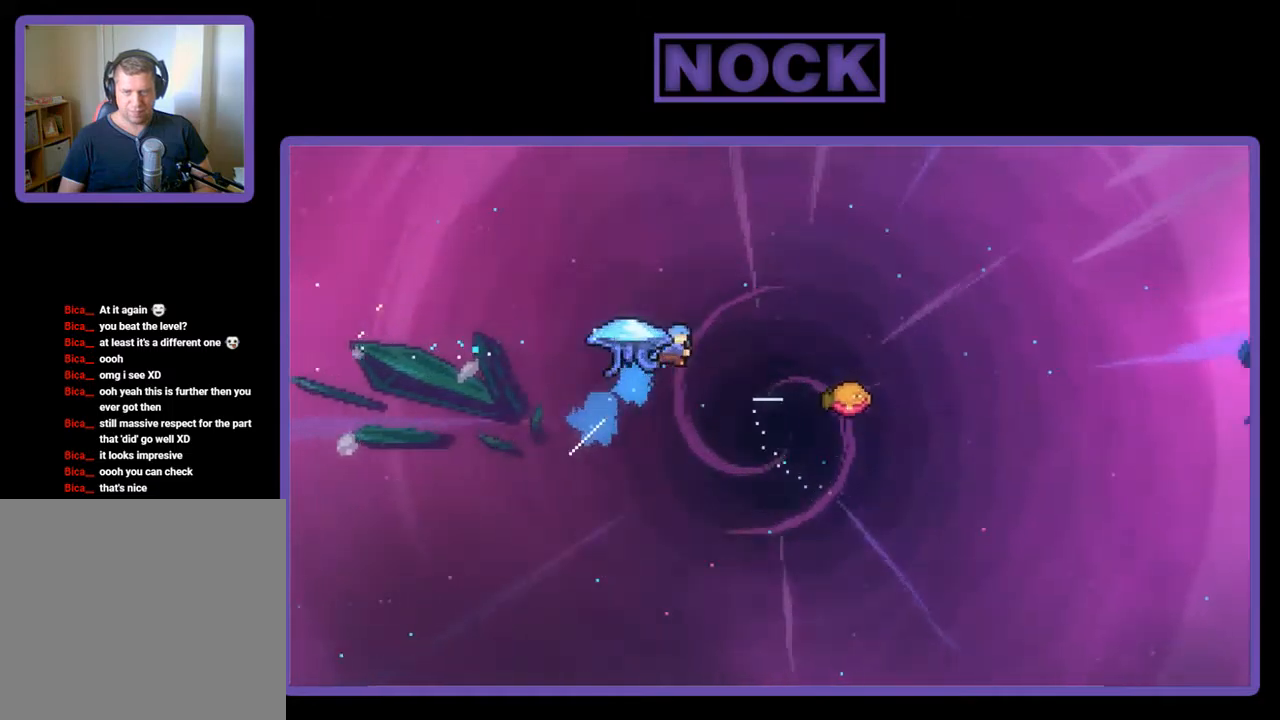
{"buttons": ["CIRCLE", "R2", "DPAD_UP", "DPAD_RIGHT"], "left_stick": "center", "events": [[350, "DPAD_UP", "up"], [450, "DPAD_UP", "down"]]}
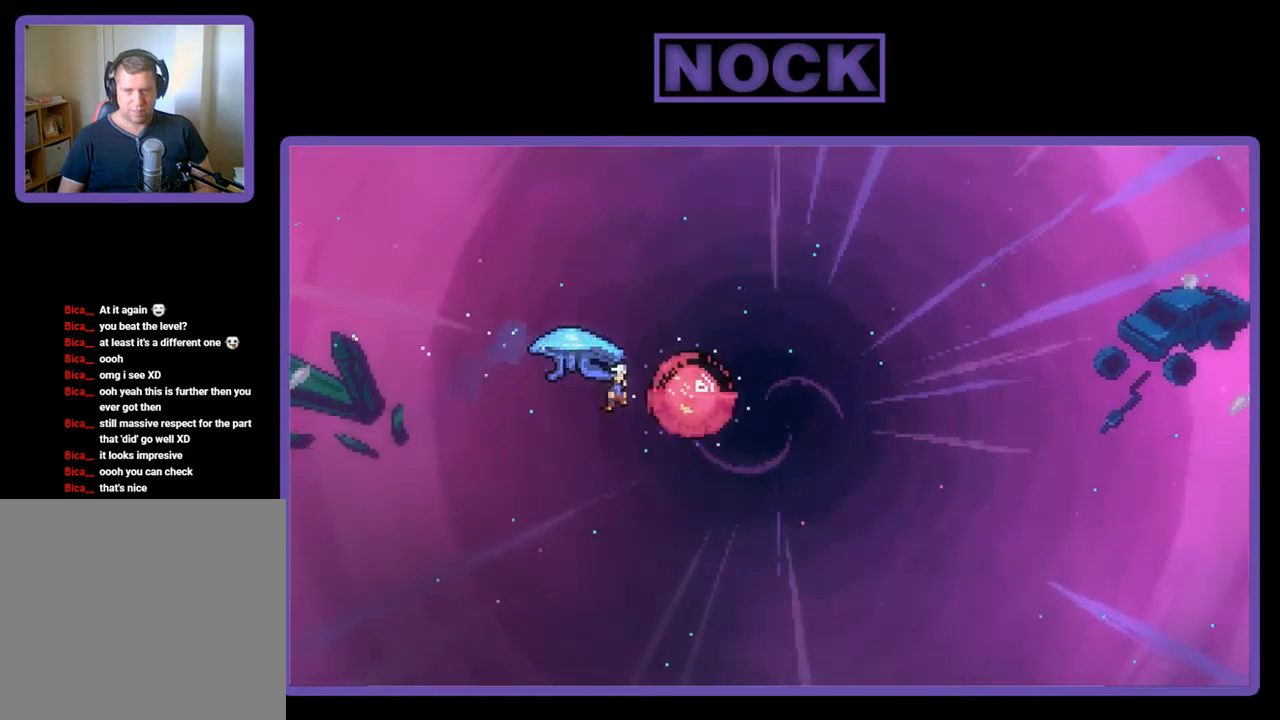
{"buttons": ["DPAD_RIGHT"], "left_stick": "center", "events": [[217, "CIRCLE", "up"], [217, "DPAD_RIGHT", "up"], [217, "DPAD_UP", "up"], [350, "R2", "up"], [383, "DPAD_RIGHT", "down"]]}
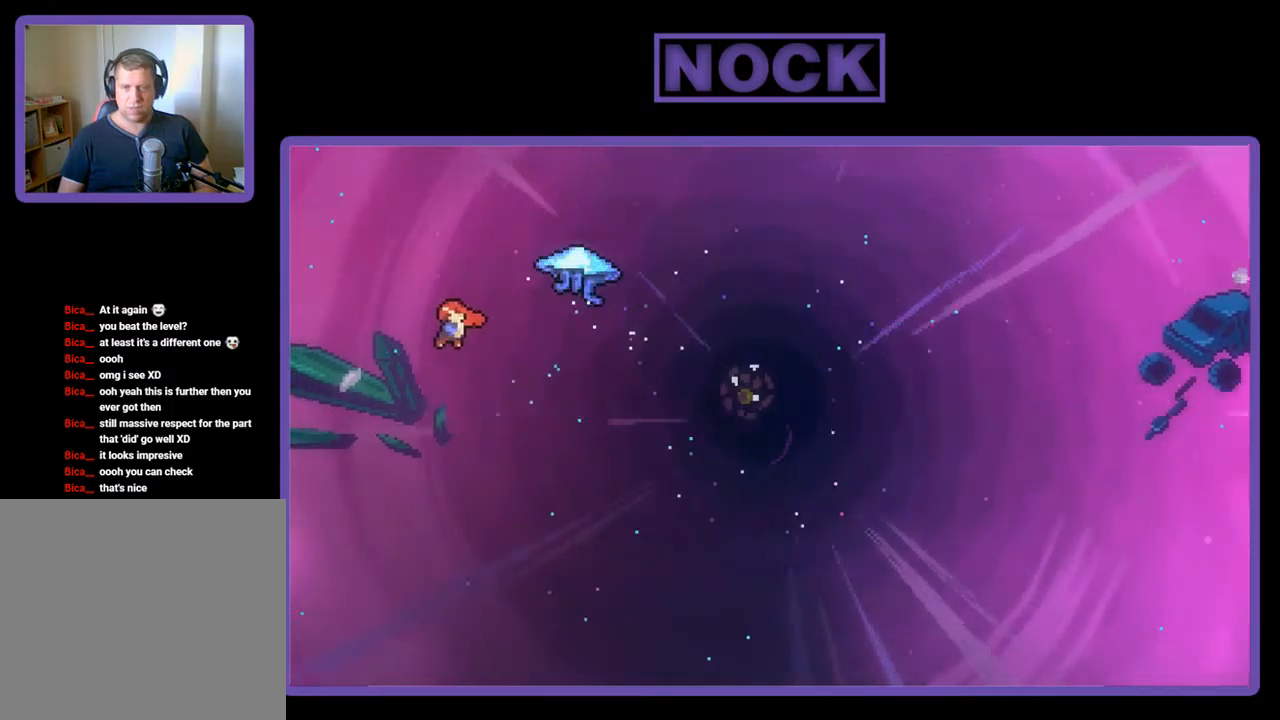
{"buttons": ["R2", "DPAD_UP", "DPAD_RIGHT"], "left_stick": "center", "events": [[283, "R2", "down"], [317, "DPAD_UP", "down"]]}
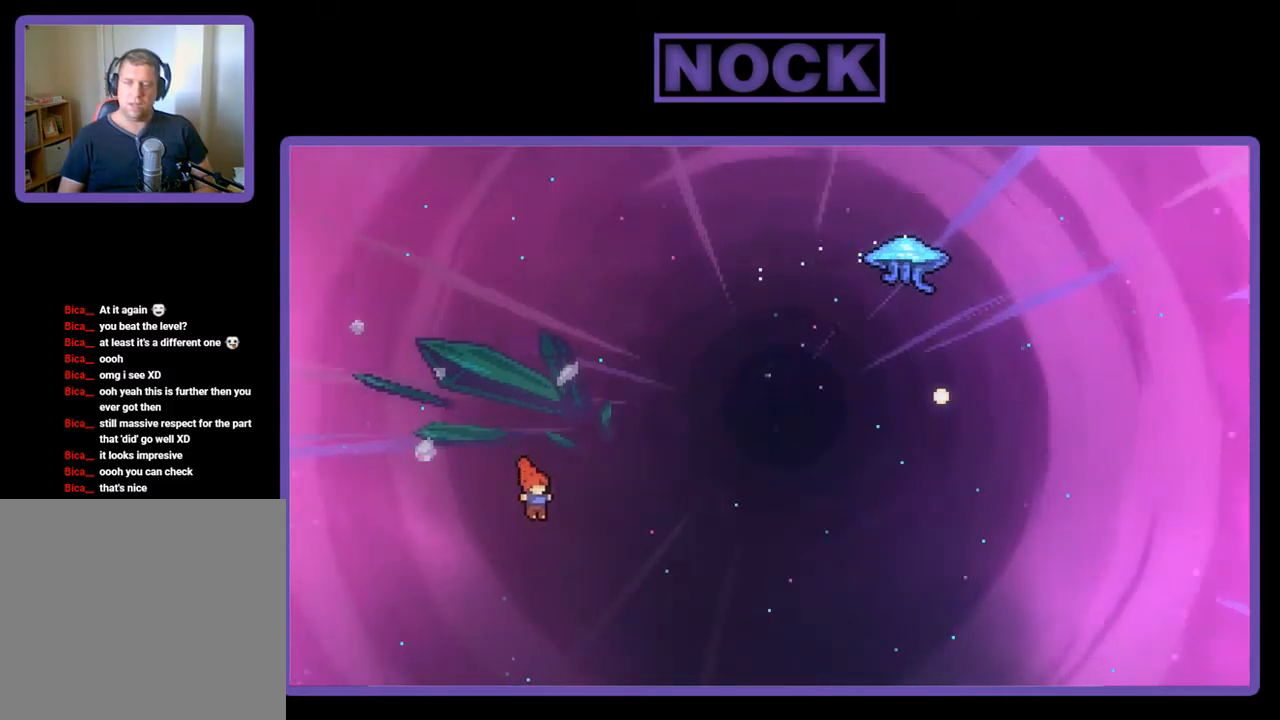
{"buttons": [], "left_stick": "center", "events": [[117, "DPAD_UP", "up"], [183, "R2", "up"], [250, "DPAD_RIGHT", "up"]]}
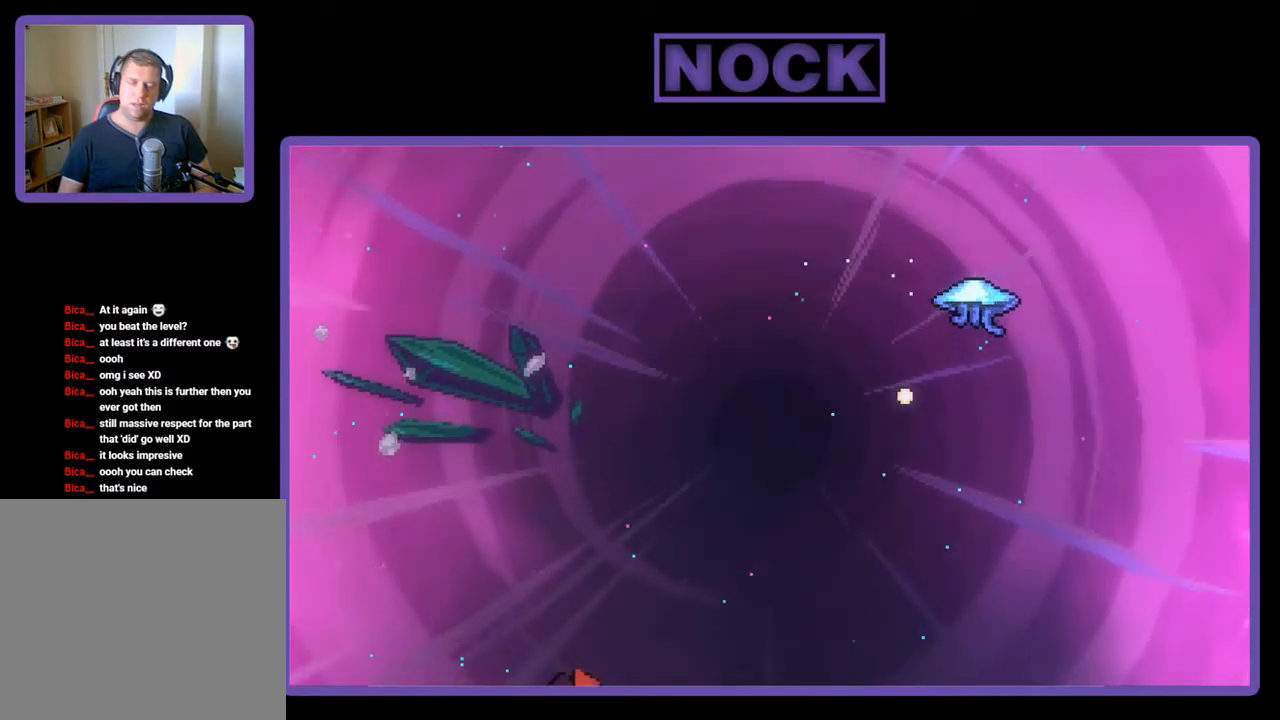
{"buttons": [], "left_stick": "center", "events": []}
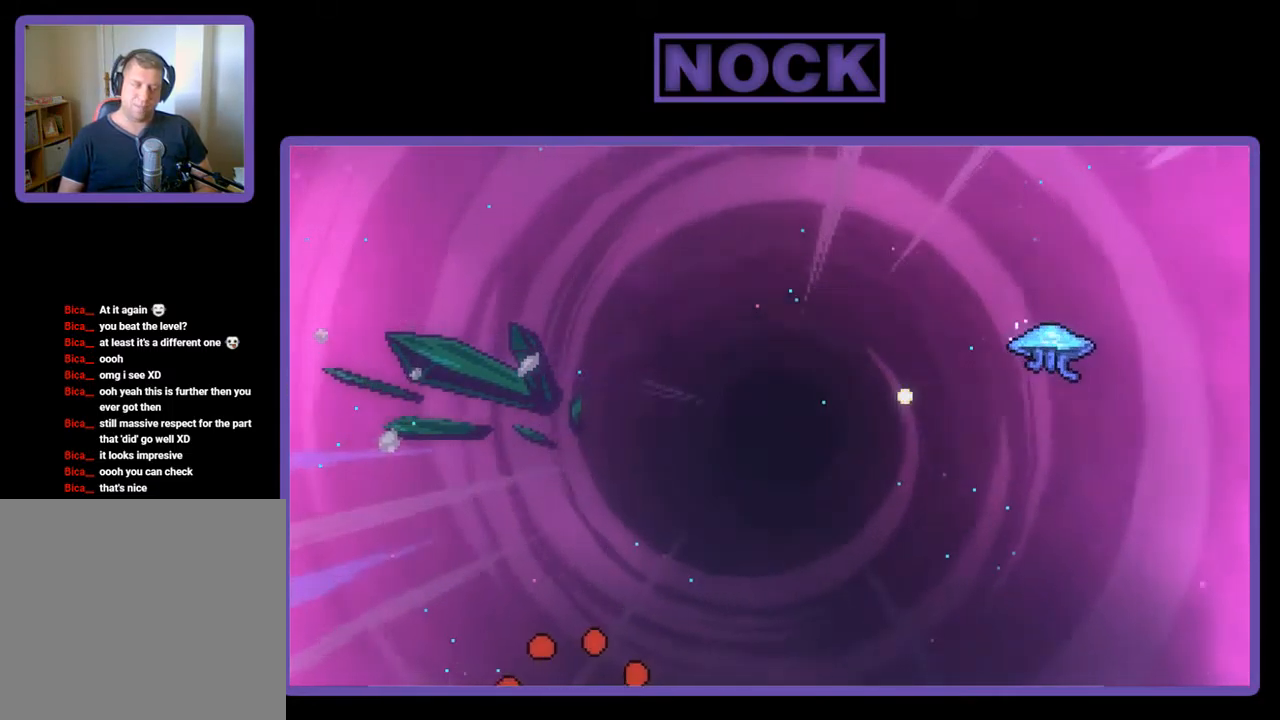
{"buttons": ["R2"], "left_stick": "center", "events": [[250, "R2", "down"]]}
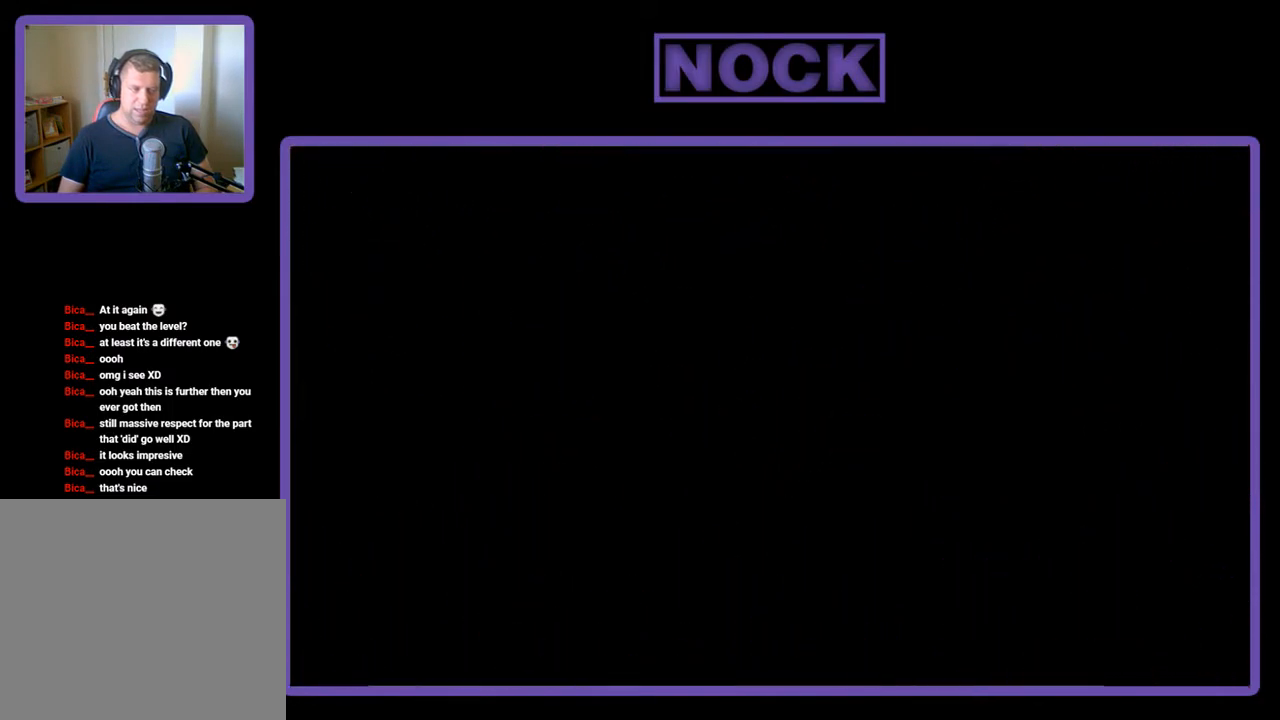
{"buttons": ["R2"], "left_stick": "center", "events": []}
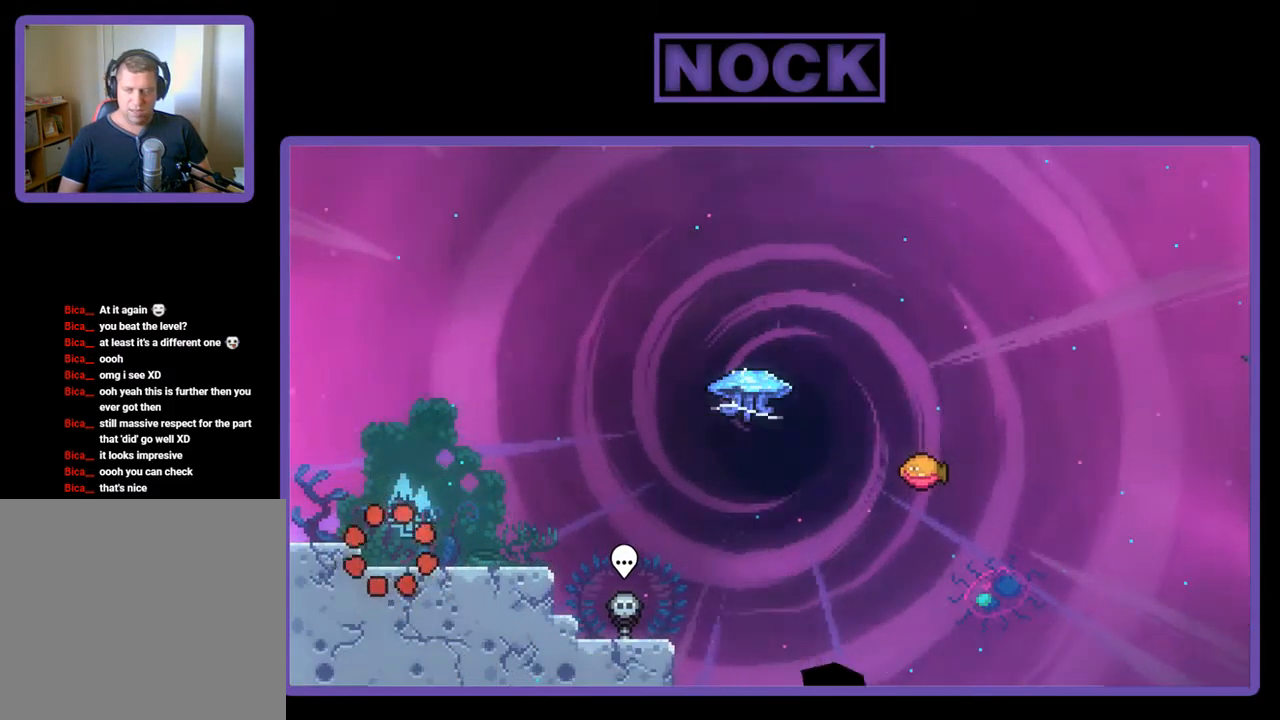
{"buttons": ["R2", "DPAD_DOWN", "DPAD_RIGHT"], "left_stick": "center", "events": [[17, "DPAD_RIGHT", "down"], [250, "CROSS", "down"], [250, "DPAD_RIGHT", "up"], [417, "CROSS", "up"], [450, "DPAD_DOWN", "down"], [483, "DPAD_RIGHT", "down"]]}
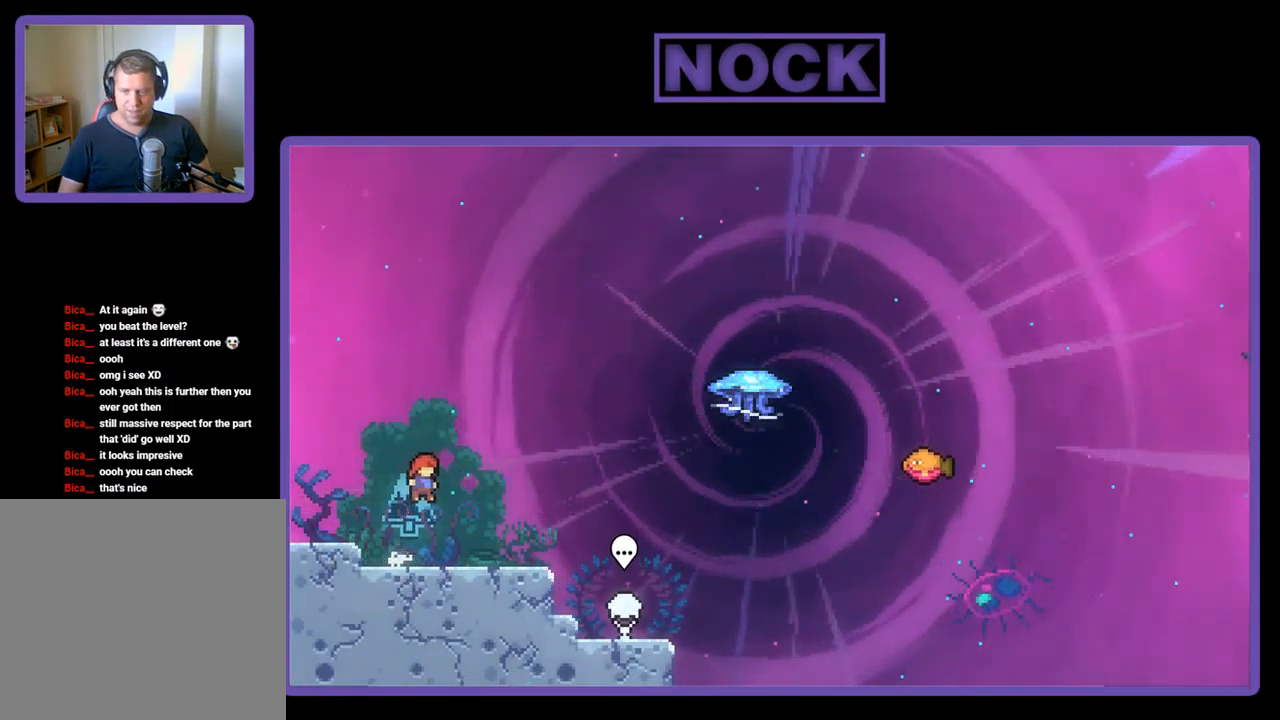
{"buttons": ["CROSS", "R2", "DPAD_RIGHT"], "left_stick": "center", "events": [[117, "CIRCLE", "down"], [183, "CIRCLE", "up"], [283, "CROSS", "down"], [317, "DPAD_DOWN", "up"]]}
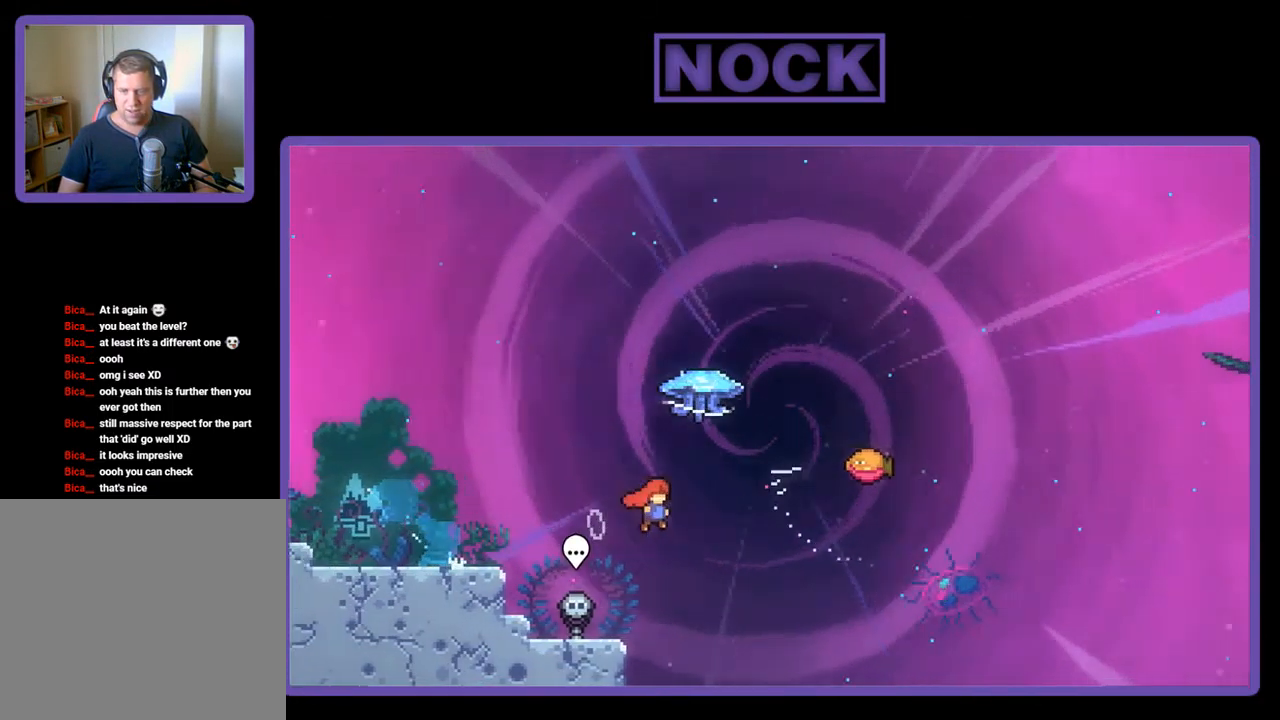
{"buttons": ["R2", "DPAD_RIGHT"], "left_stick": "center", "events": [[17, "CROSS", "up"], [50, "DPAD_UP", "down"], [83, "CIRCLE", "down"], [150, "DPAD_RIGHT", "up"], [250, "CIRCLE", "up"], [250, "DPAD_RIGHT", "down"], [417, "DPAD_UP", "up"]]}
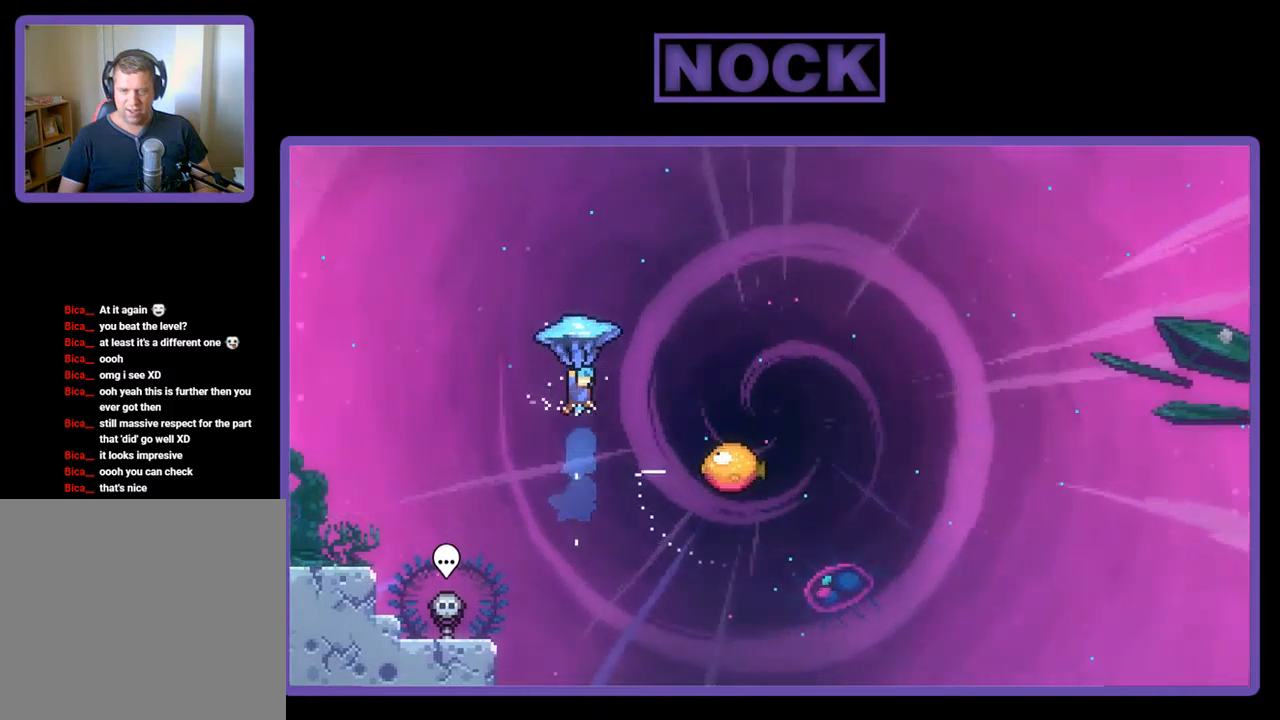
{"buttons": ["R2", "DPAD_DOWN", "DPAD_RIGHT"], "left_stick": "center", "events": [[450, "DPAD_DOWN", "down"]]}
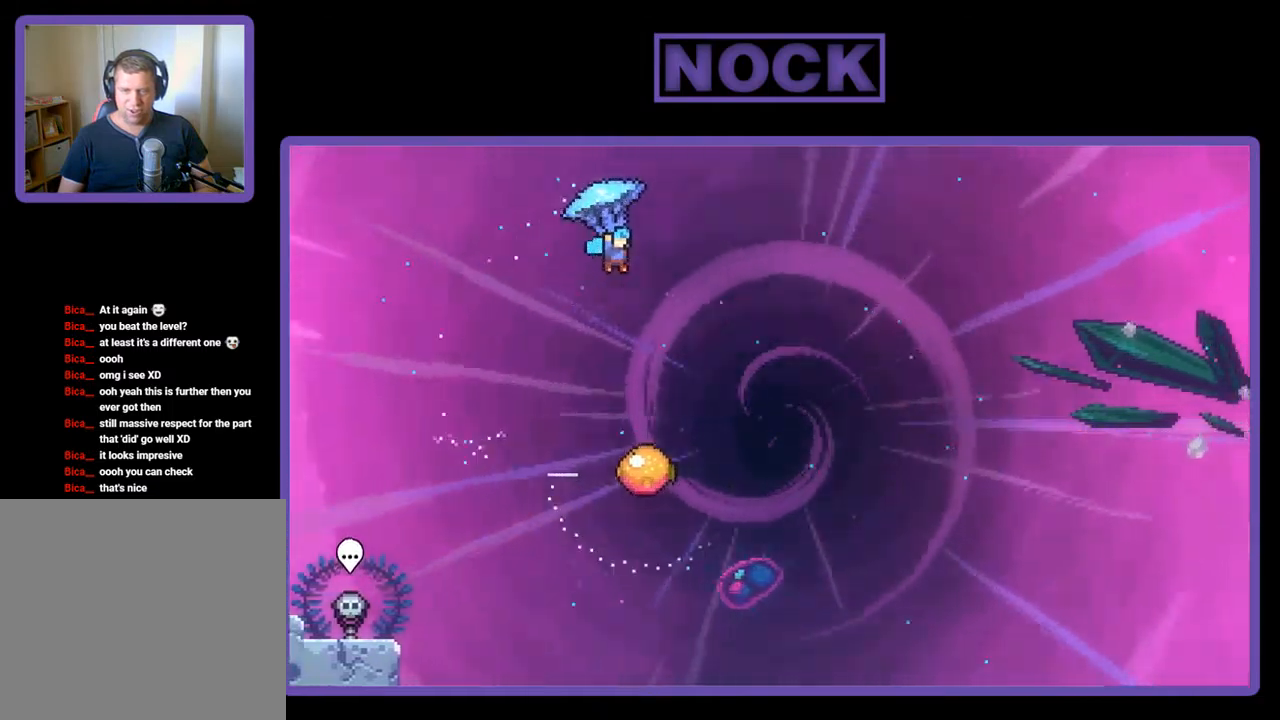
{"buttons": ["R2", "DPAD_DOWN"], "left_stick": "center", "events": [[150, "DPAD_RIGHT", "up"]]}
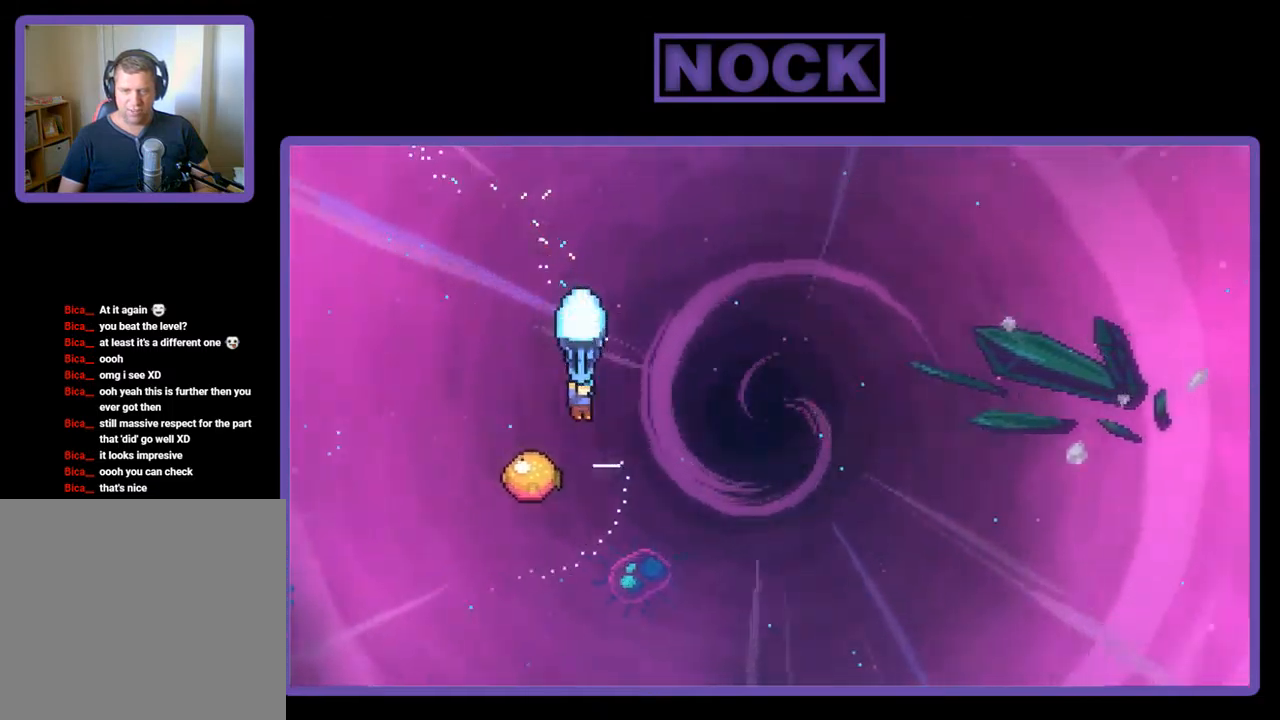
{"buttons": ["R2", "DPAD_UP", "DPAD_RIGHT"], "left_stick": "center", "events": [[117, "DPAD_LEFT", "down"], [150, "DPAD_DOWN", "up"], [184, "DPAD_LEFT", "up"], [184, "DPAD_UP", "down"], [250, "DPAD_RIGHT", "down"]]}
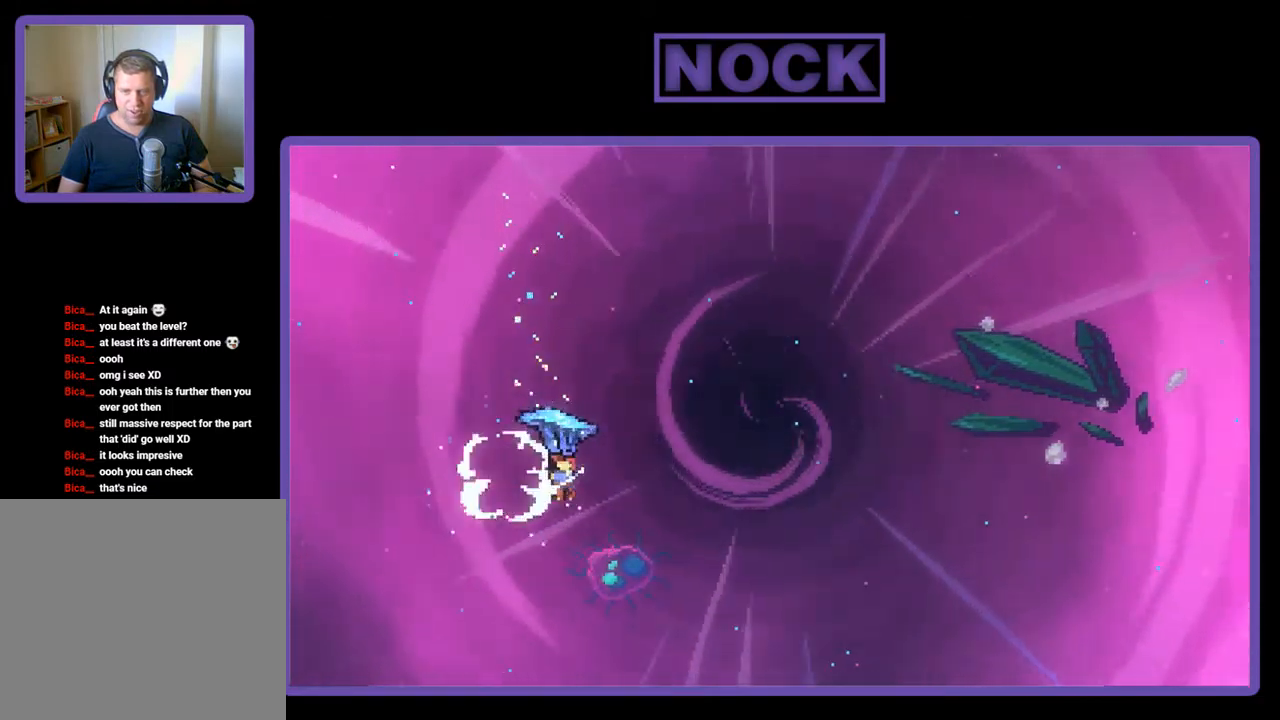
{"buttons": ["R2", "DPAD_UP", "DPAD_RIGHT"], "left_stick": "center", "events": []}
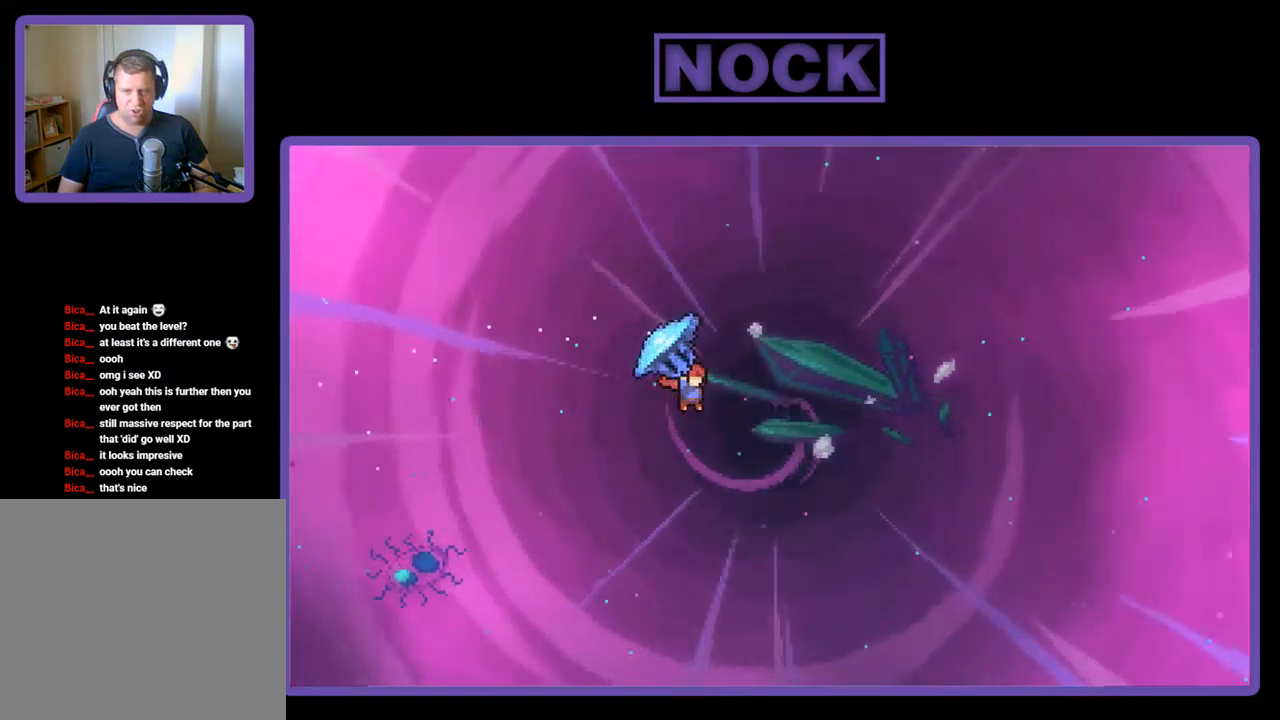
{"buttons": ["R2", "DPAD_UP", "DPAD_RIGHT"], "left_stick": "center", "events": []}
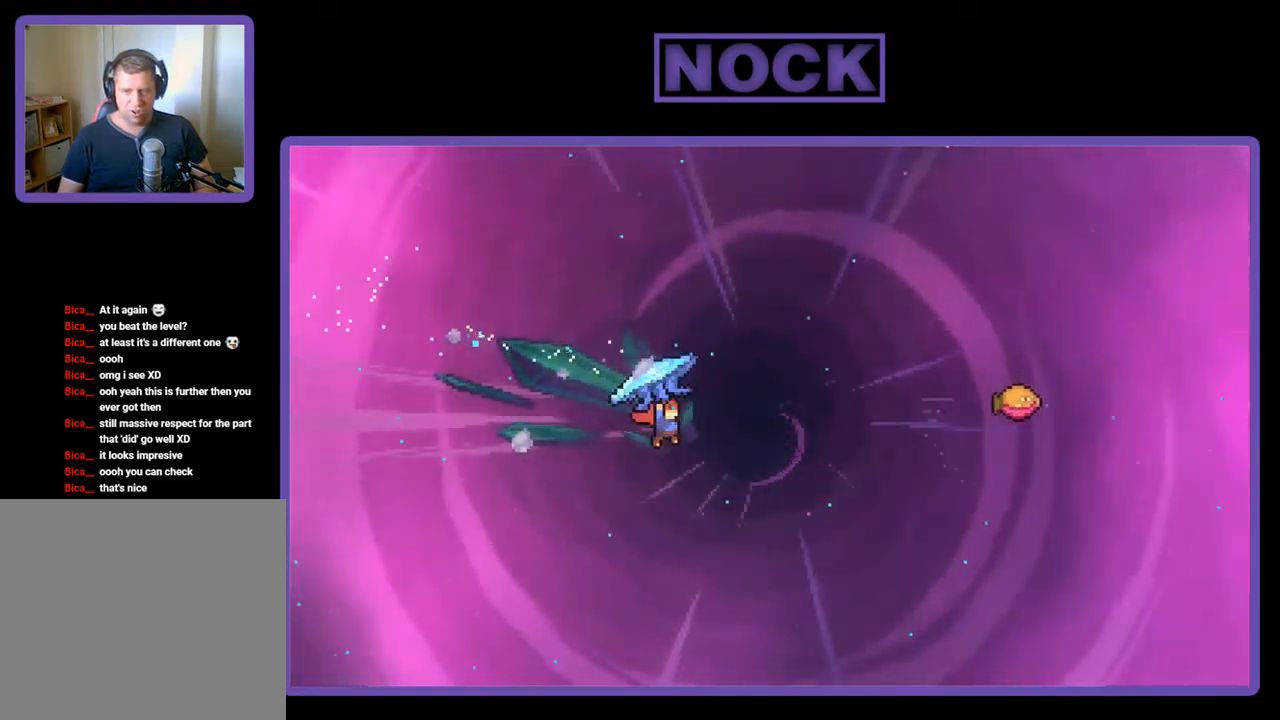
{"buttons": ["CIRCLE", "R2", "DPAD_UP", "DPAD_RIGHT"], "left_stick": "center", "events": [[17, "R2", "up"], [117, "R2", "down"], [184, "CIRCLE", "down"]]}
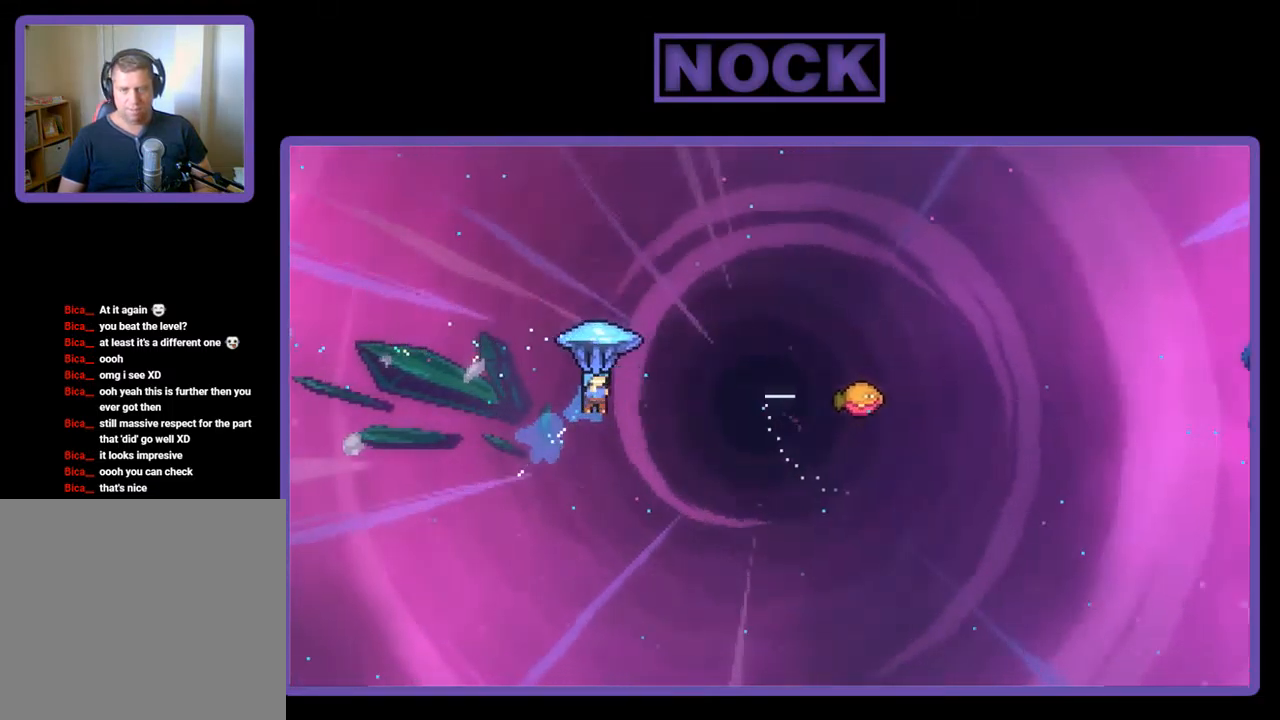
{"buttons": ["R2", "DPAD_RIGHT"], "left_stick": "center", "events": [[184, "CIRCLE", "up"], [250, "DPAD_UP", "up"]]}
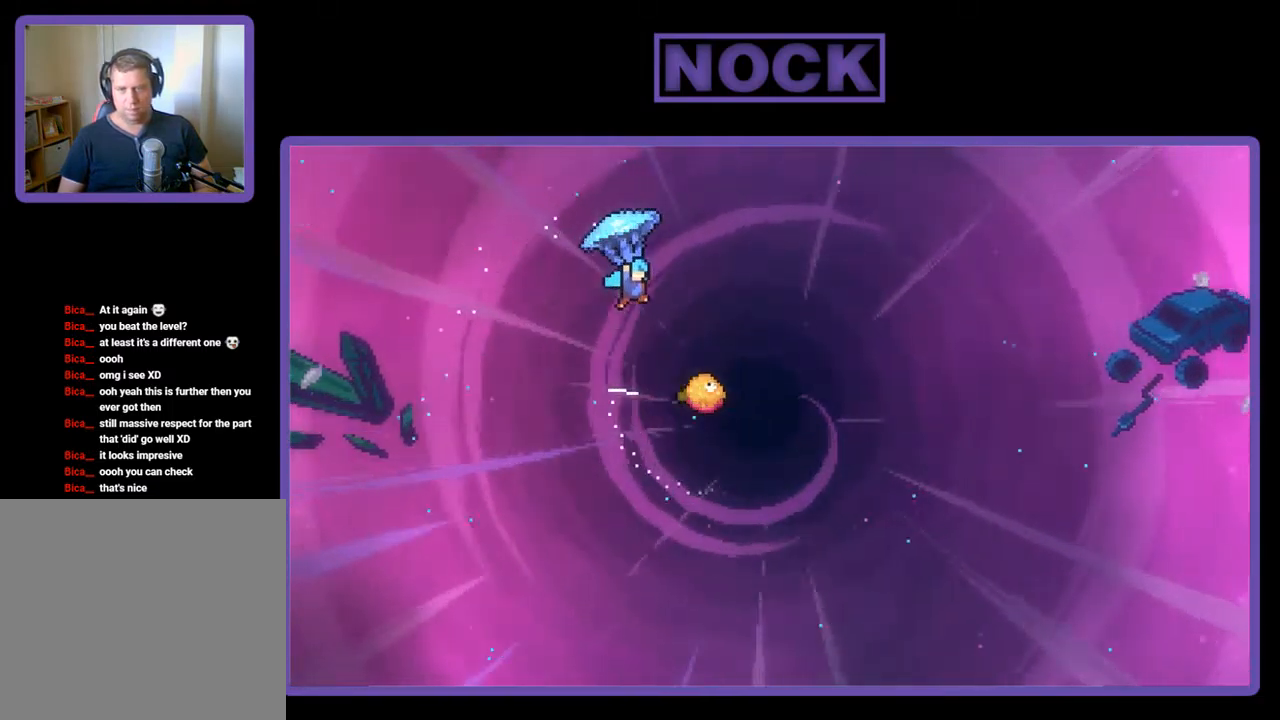
{"buttons": ["R2", "DPAD_DOWN", "DPAD_LEFT"], "left_stick": "center", "events": [[317, "DPAD_DOWN", "down"], [317, "DPAD_RIGHT", "up"], [450, "DPAD_LEFT", "down"]]}
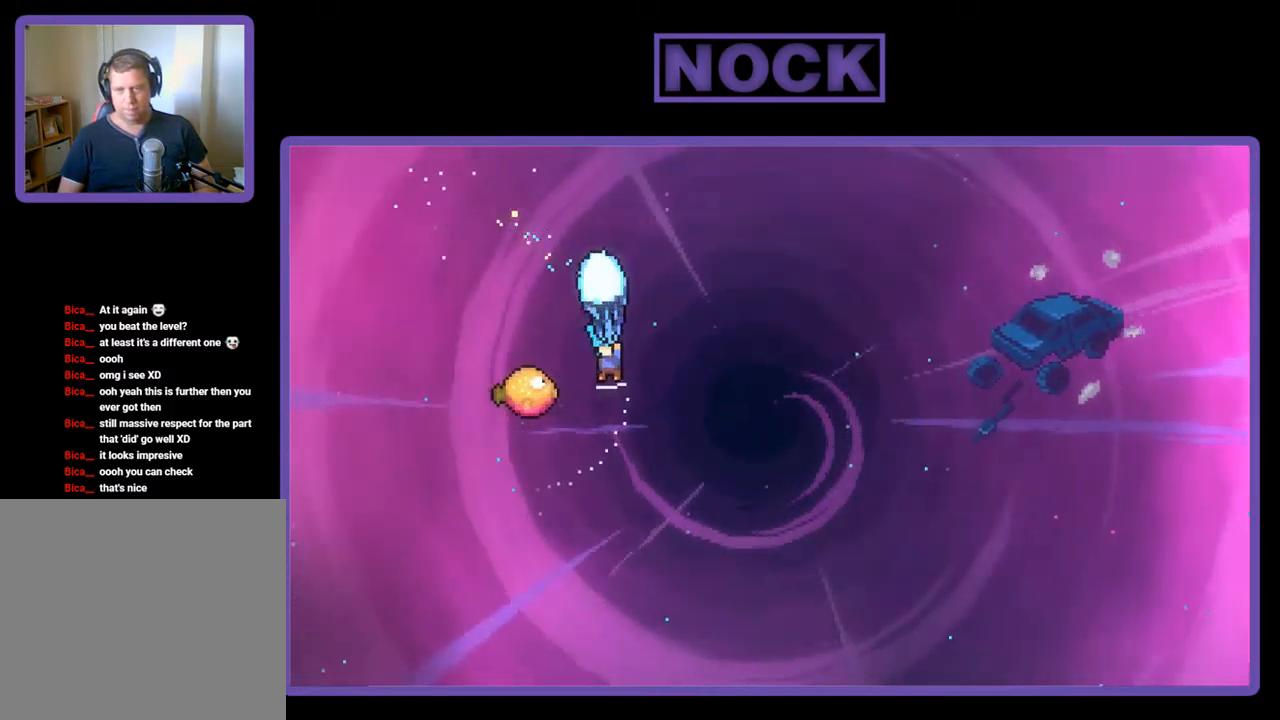
{"buttons": ["R2", "DPAD_UP", "DPAD_RIGHT"], "left_stick": "center", "events": [[250, "DPAD_DOWN", "up"], [317, "DPAD_UP", "down"], [350, "DPAD_LEFT", "up"], [350, "DPAD_RIGHT", "down"]]}
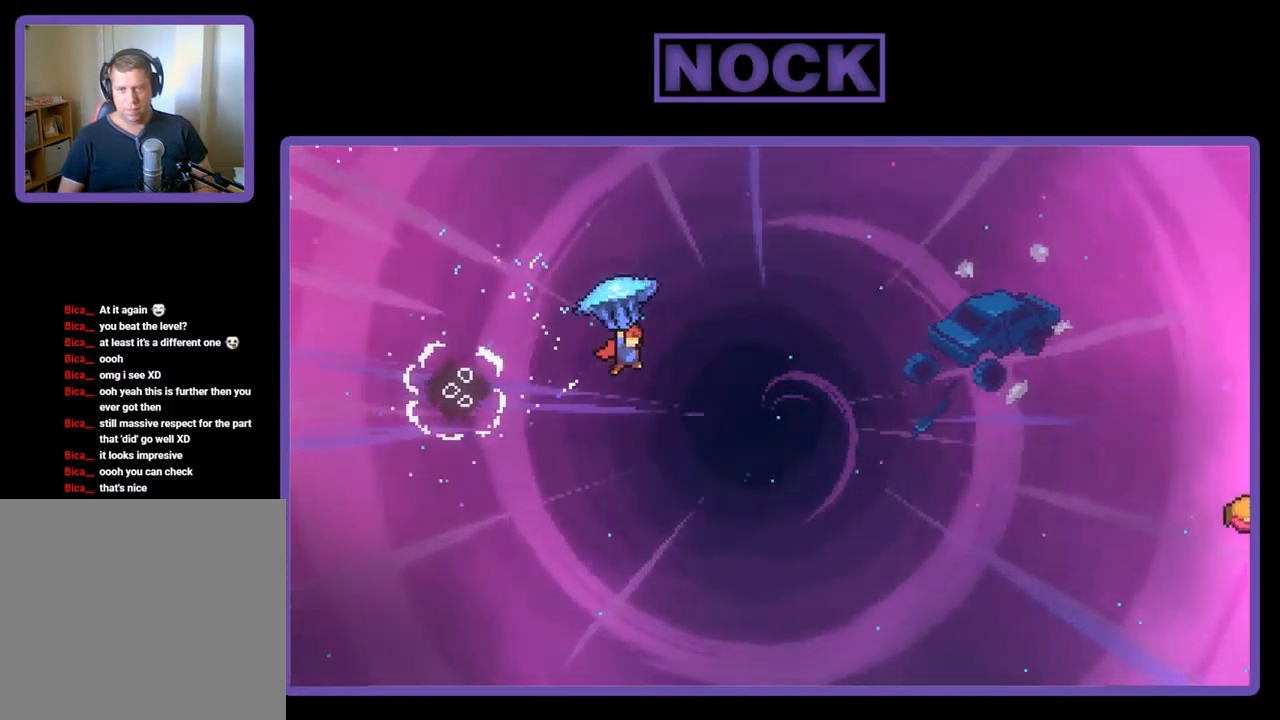
{"buttons": ["R2", "DPAD_UP", "DPAD_RIGHT"], "left_stick": "center", "events": []}
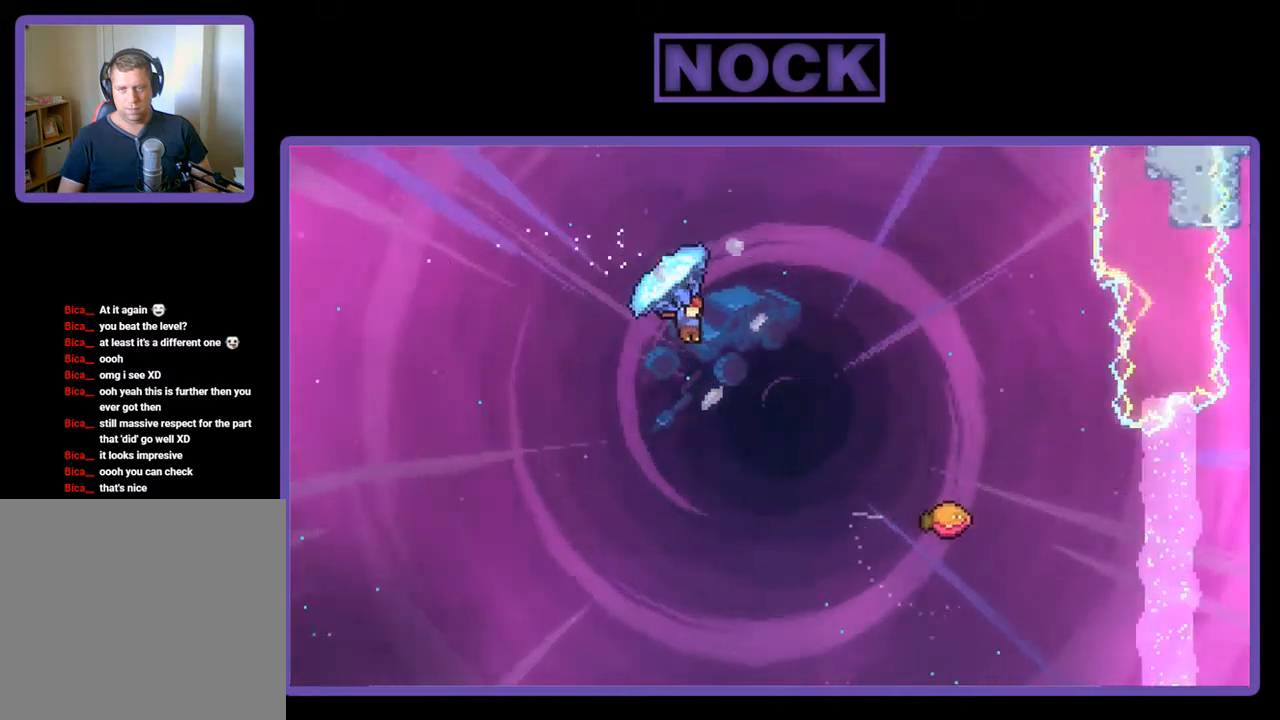
{"buttons": ["CIRCLE", "R2", "DPAD_UP", "DPAD_RIGHT"], "left_stick": "center", "events": [[167, "CIRCLE", "down"], [334, "CIRCLE", "up"], [400, "CIRCLE", "down"]]}
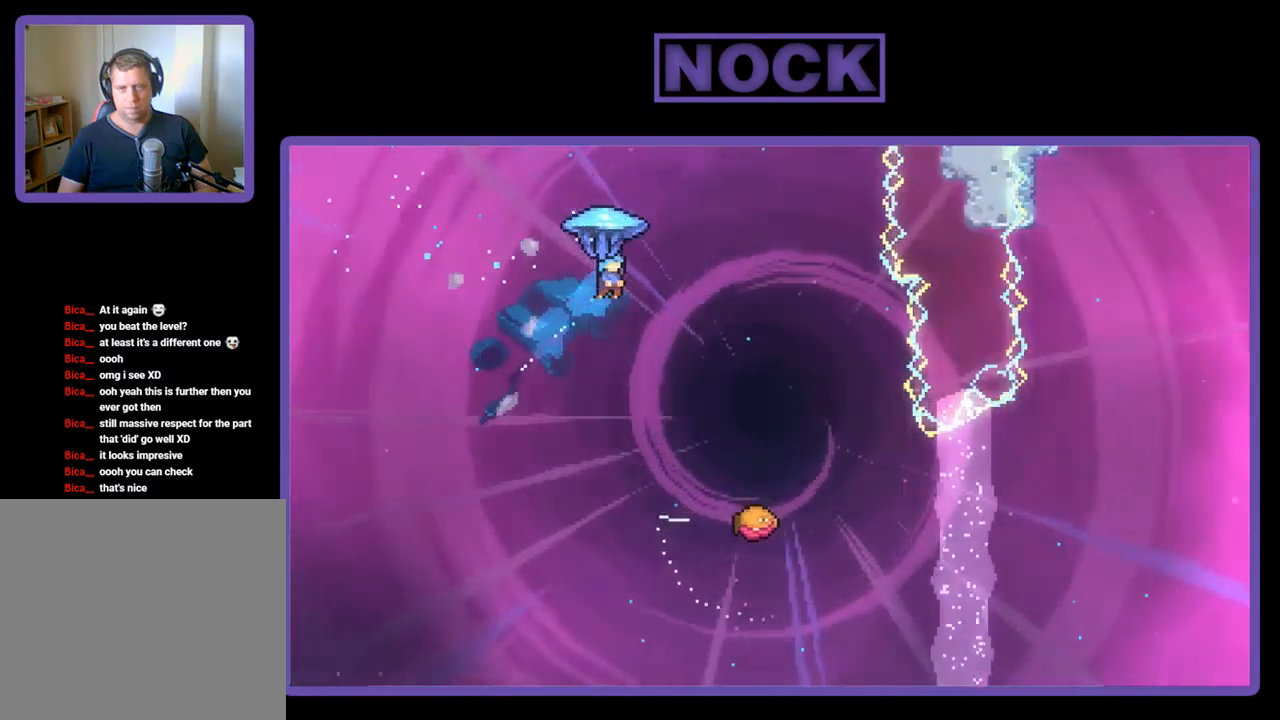
{"buttons": ["R2", "DPAD_DOWN", "DPAD_LEFT"], "left_stick": "center", "events": [[267, "CIRCLE", "up"], [267, "DPAD_UP", "up"], [300, "DPAD_DOWN", "down"], [300, "DPAD_RIGHT", "up"], [367, "DPAD_LEFT", "down"]]}
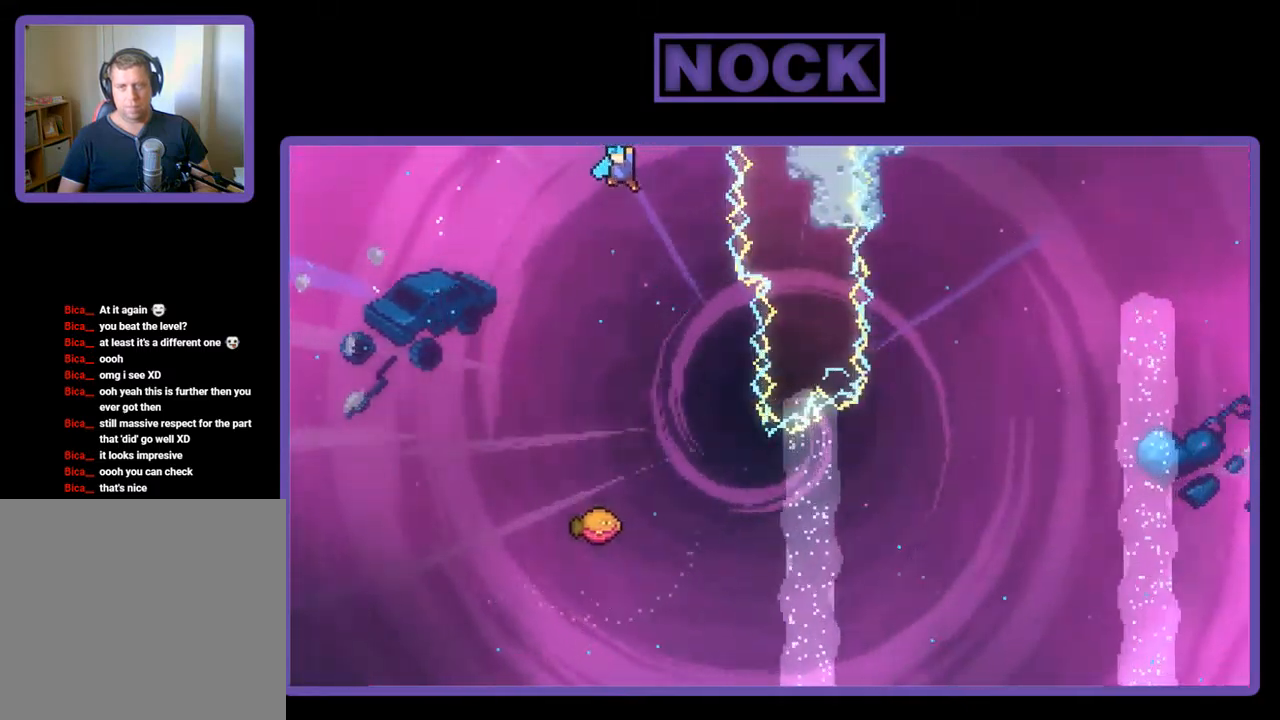
{"buttons": ["R2", "DPAD_DOWN"], "left_stick": "center", "events": [[67, "DPAD_LEFT", "up"]]}
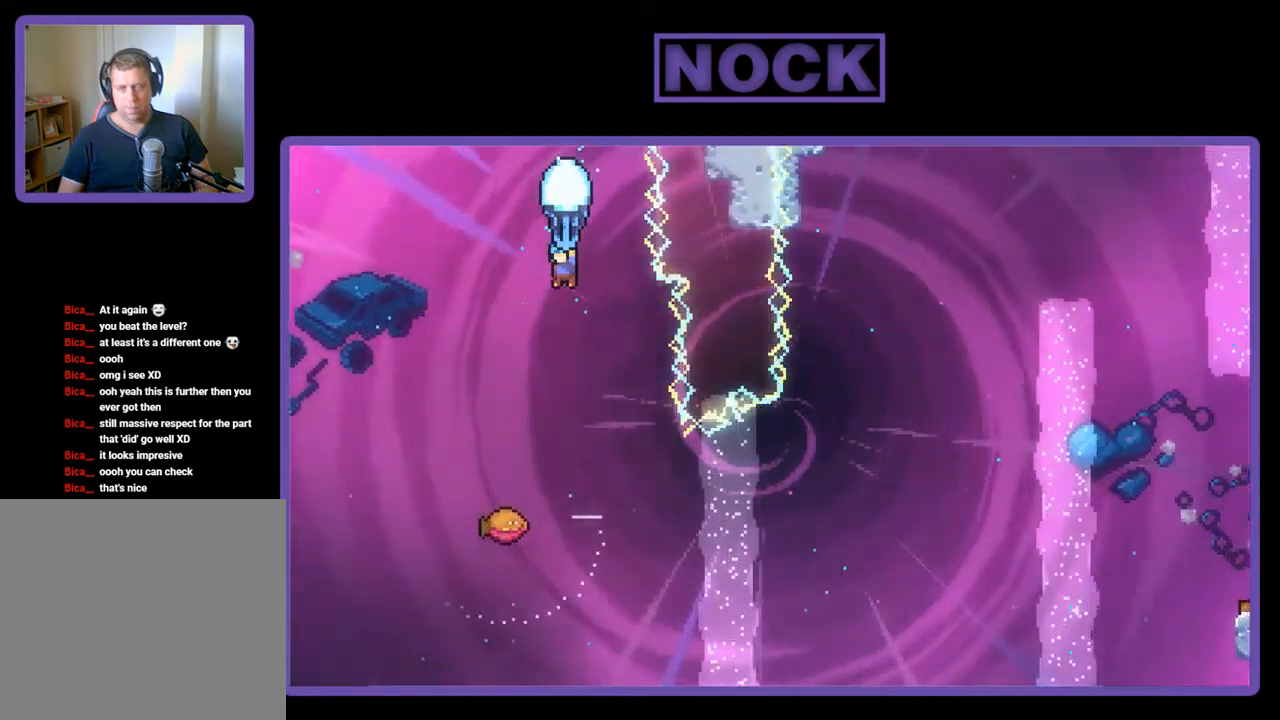
{"buttons": [], "left_stick": "center", "events": [[134, "DPAD_RIGHT", "down"], [167, "DPAD_DOWN", "up"], [467, "DPAD_RIGHT", "up"], [500, "R2", "up"]]}
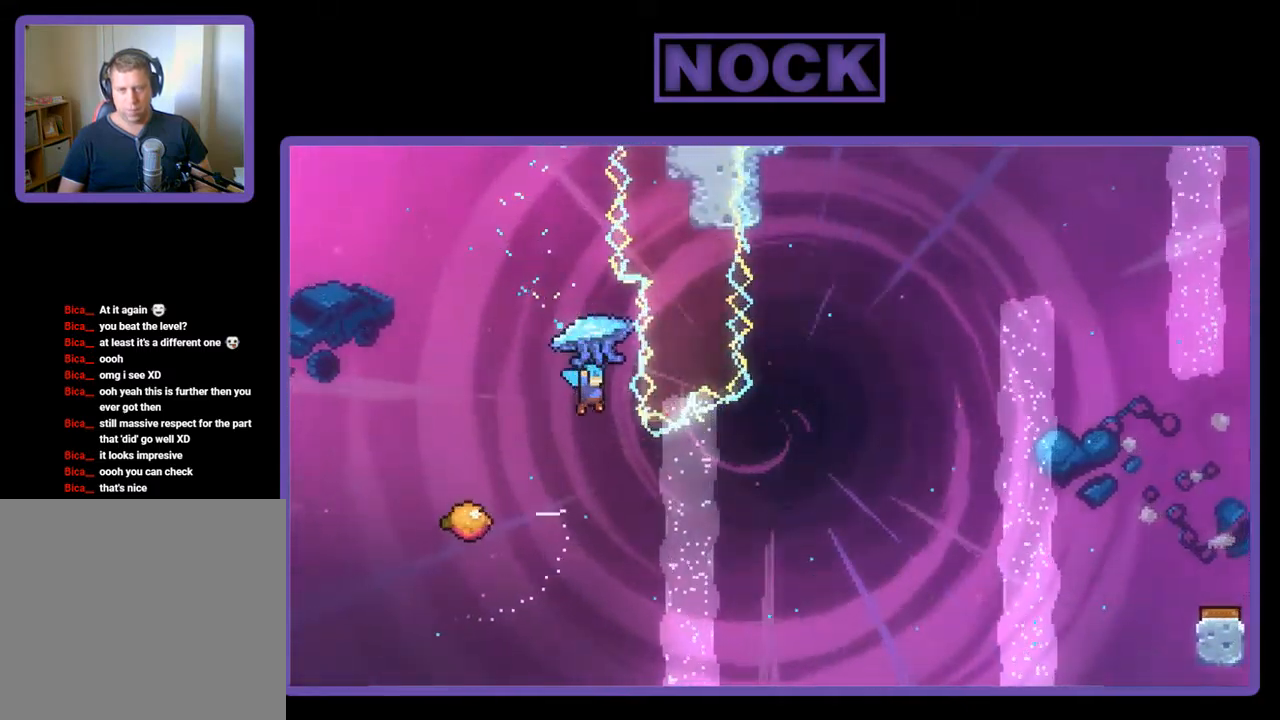
{"buttons": ["R2", "DPAD_UP"], "left_stick": "center", "events": [[134, "DPAD_LEFT", "down"], [334, "R2", "down"], [467, "DPAD_UP", "down"], [500, "DPAD_LEFT", "up"]]}
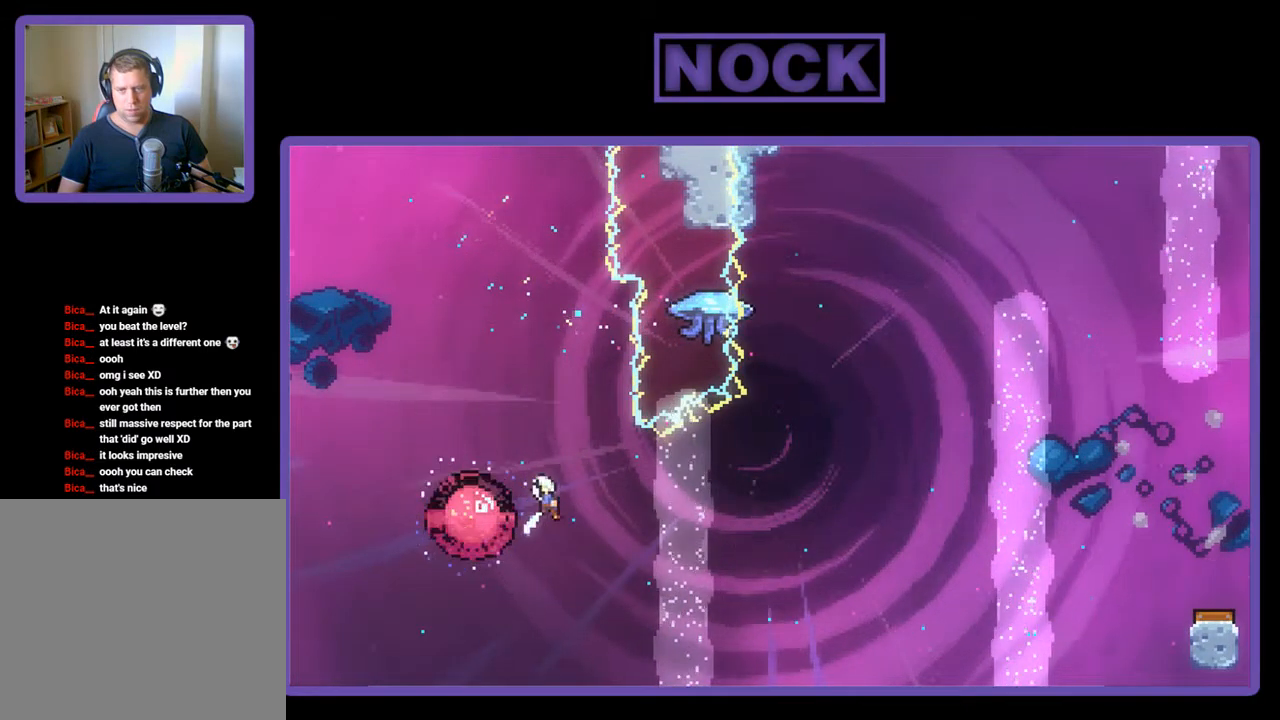
{"buttons": ["CIRCLE", "R2", "DPAD_UP"], "left_stick": "center", "events": [[34, "DPAD_RIGHT", "down"], [34, "DPAD_UP", "up"], [367, "DPAD_UP", "down"], [434, "CIRCLE", "down"], [434, "DPAD_RIGHT", "up"]]}